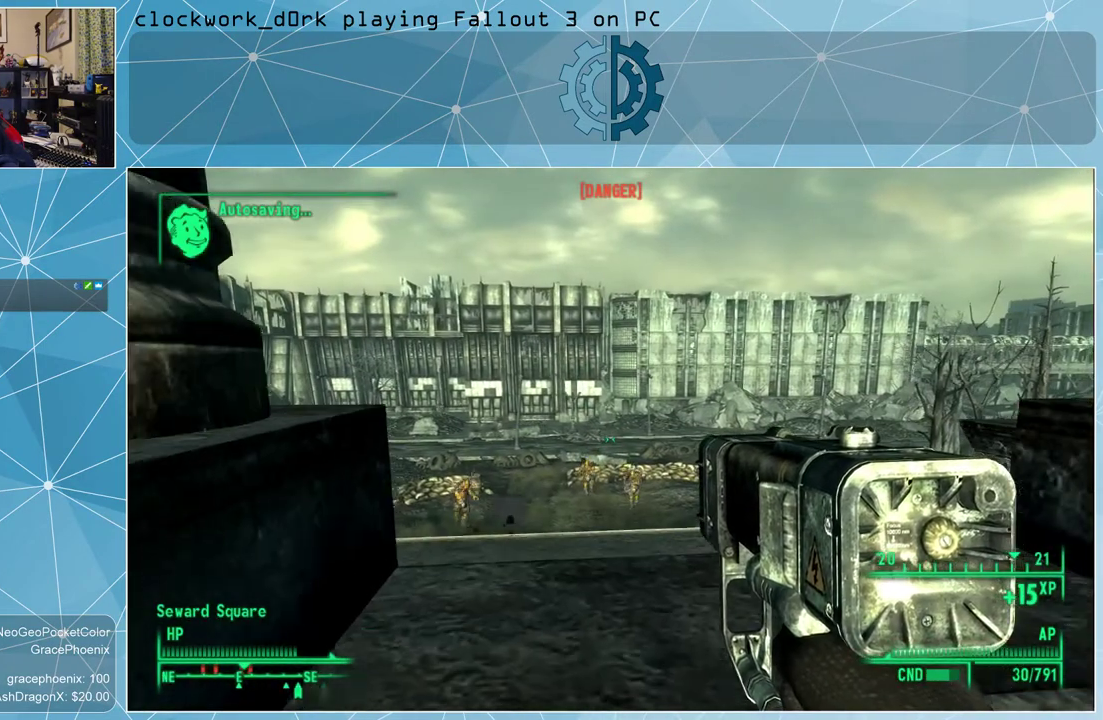
Gameplay with keyboard and mouse; each line is a JSON object with the keys and mouse buttons held at the frame after it. "events" lists presses ("down") and releases ("up") of "1", "2", "3", "4", "5", "a", "alt", "c", "ctrl", "d", "e", "f", "q", "r", "s", "shift", "space", "tab", "v", "w", "x", "z", "mouse_left", "mouse_wheel" and "mouse_right" between this image and that frame as [ms after this image, input, new state], when the widget could be followed in between. "mouse_left", "mouse_wheel", "mouse_right" = the "left", "wheel", "right" buttons of the "mouse" list. No other keys are recorded. "wheel" means that the mouse wheel is clicked or scrolled. Not read: mouse_move other_keys.
{"keys": ["s"], "mouse": [], "events": []}
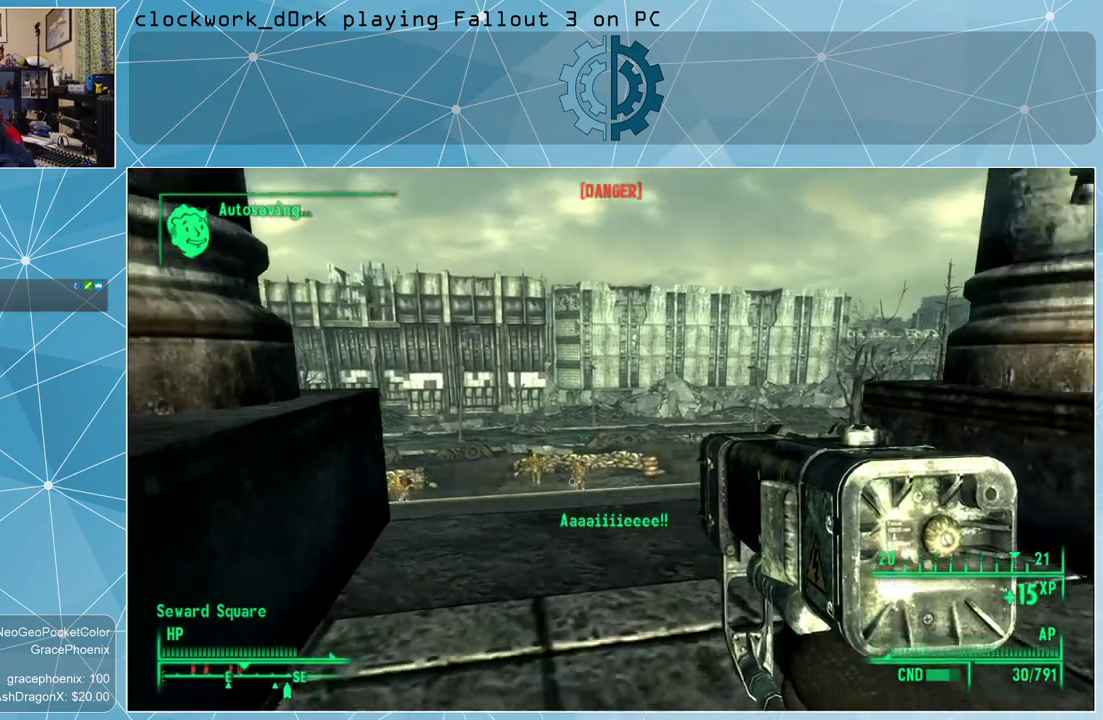
{"keys": ["s"], "mouse": [], "events": []}
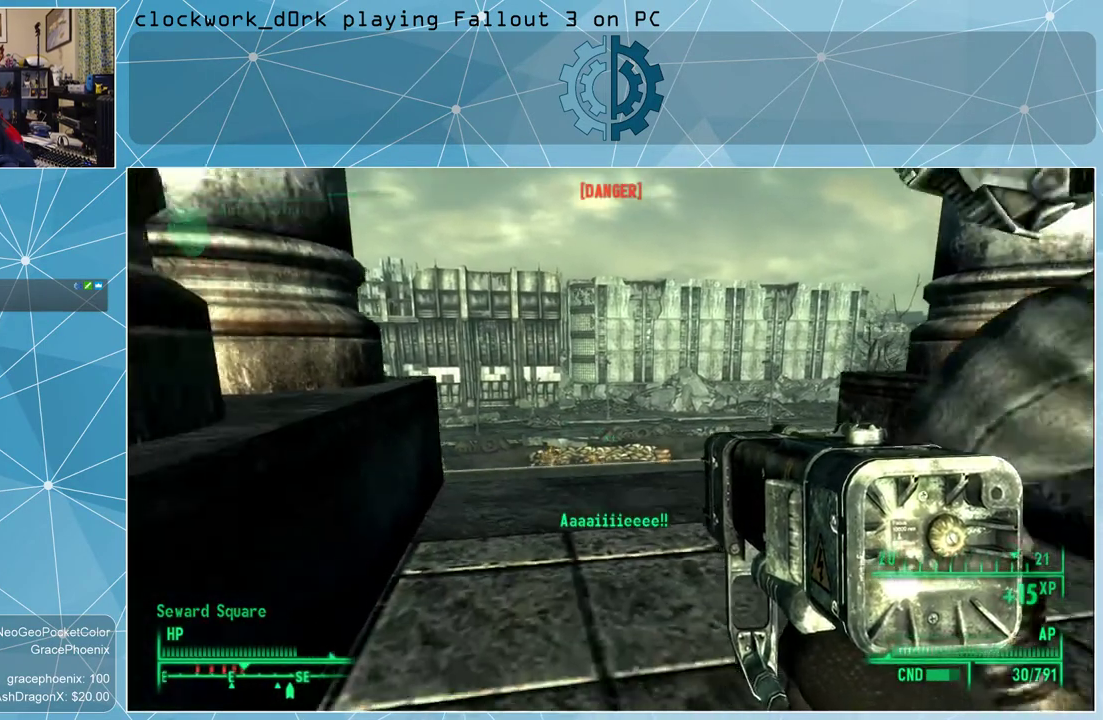
{"keys": ["w"], "mouse": [], "events": [[67, "s", "up"], [200, "w", "down"]]}
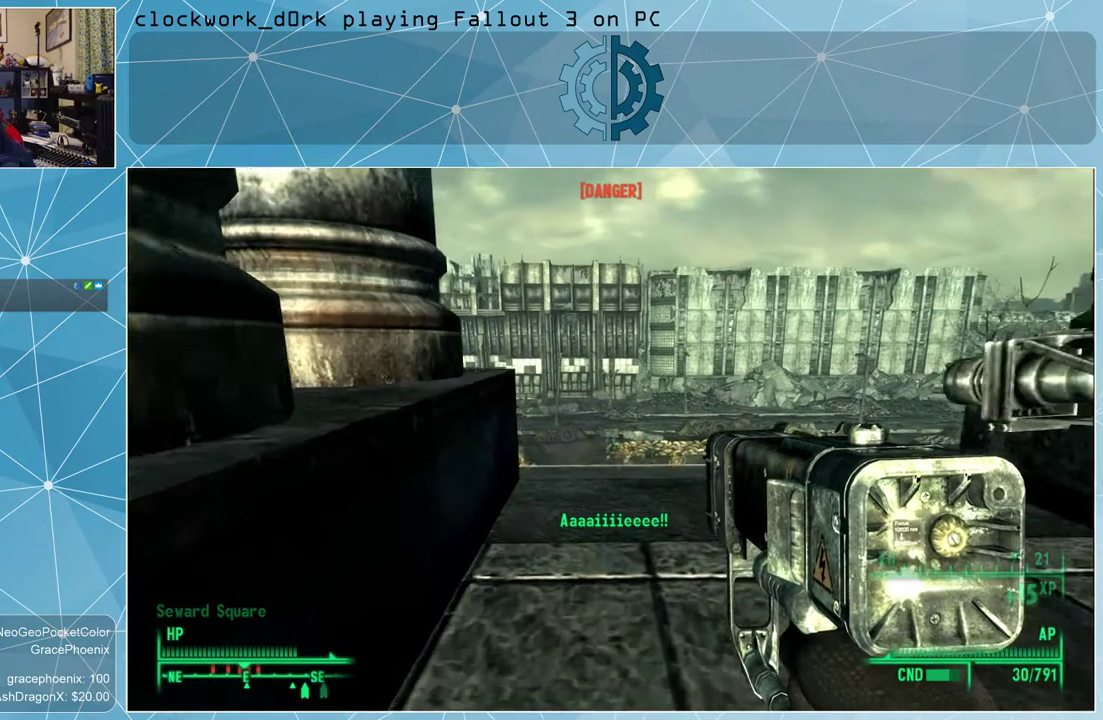
{"keys": ["w"], "mouse": [], "events": [[200, "d", "down"], [267, "d", "up"]]}
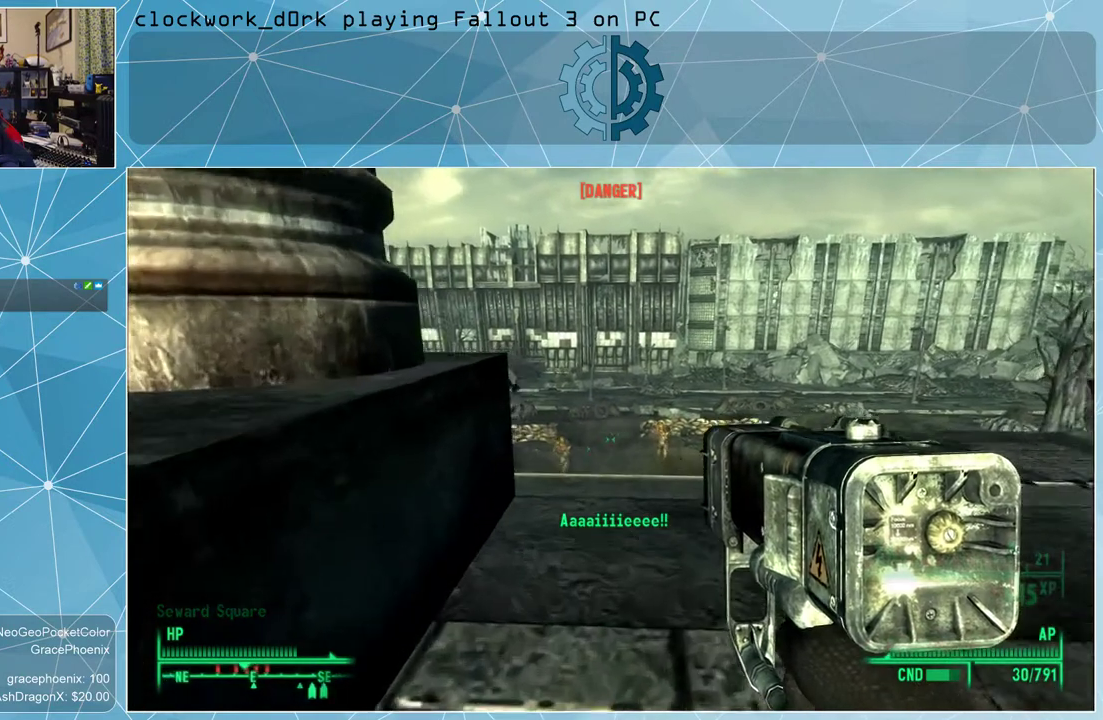
{"keys": ["v"], "mouse": [], "events": [[333, "w", "up"], [500, "v", "down"]]}
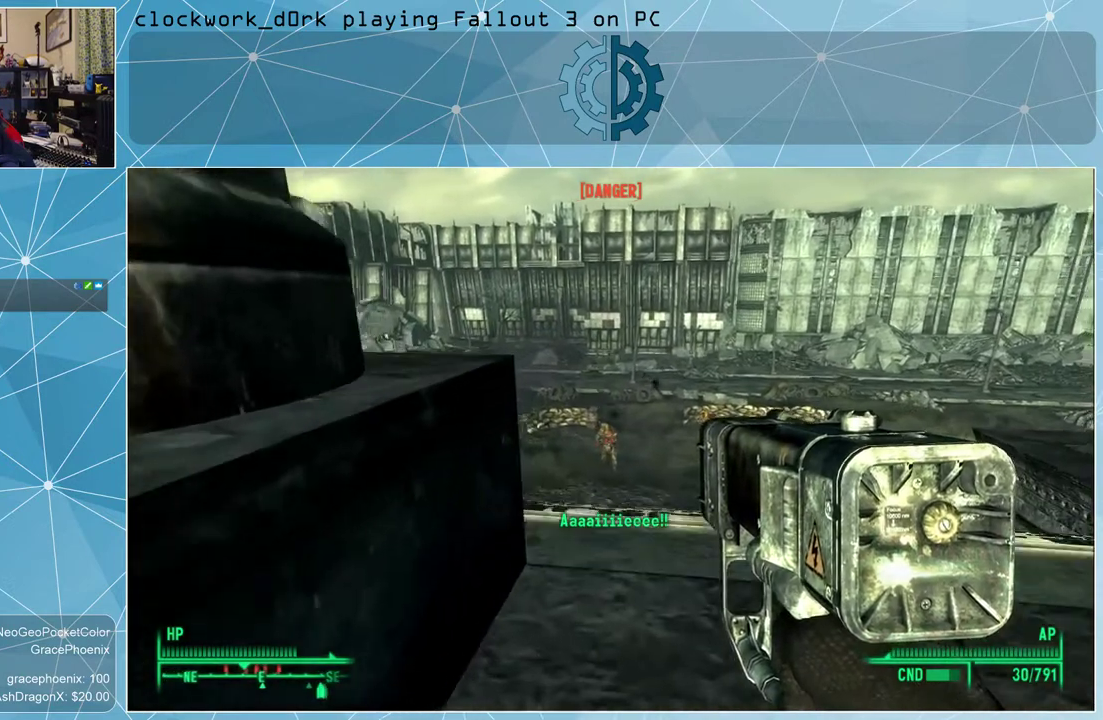
{"keys": [], "mouse": [], "events": [[67, "v", "up"]]}
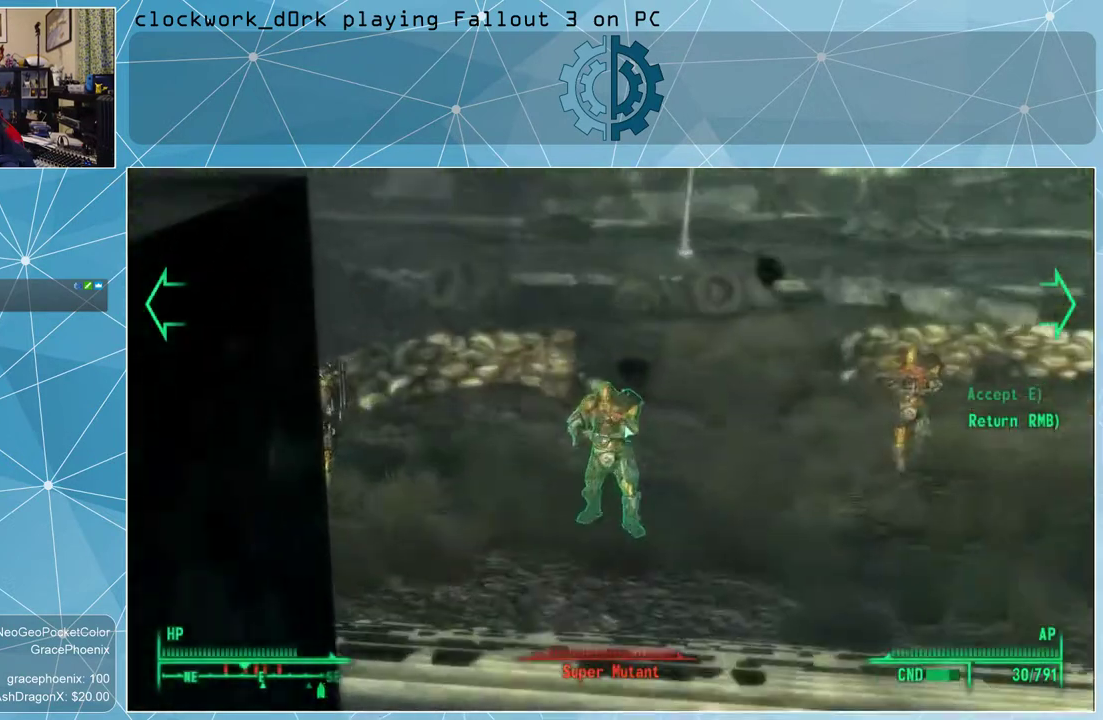
{"keys": [], "mouse": [], "events": []}
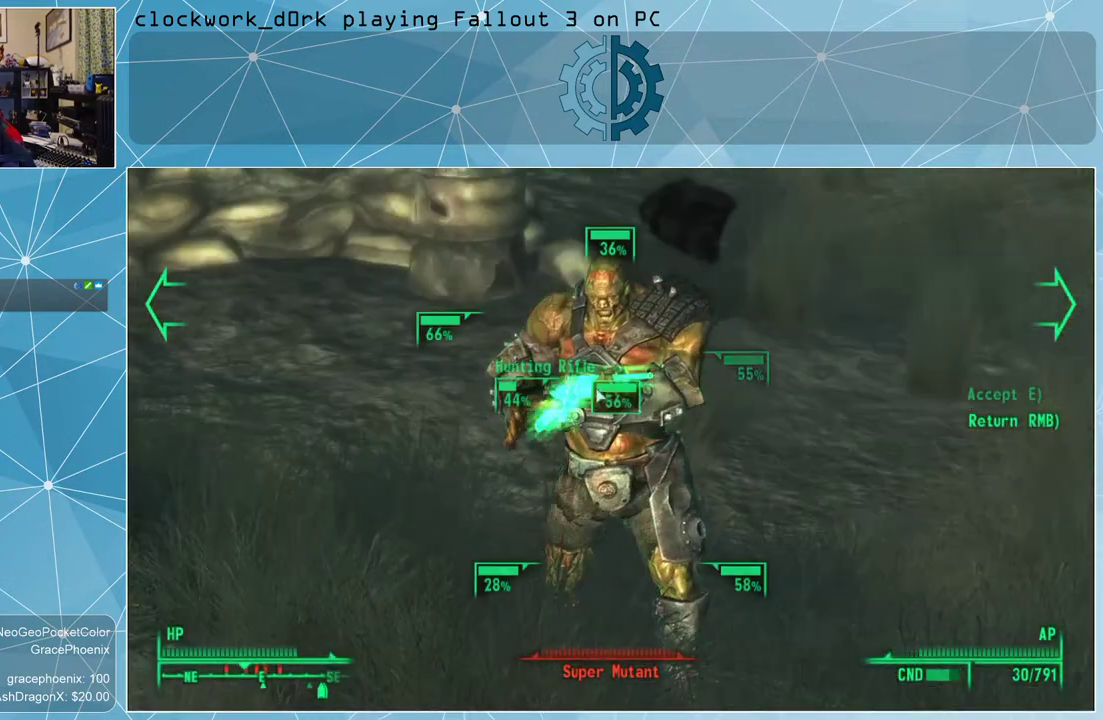
{"keys": [], "mouse": [], "events": []}
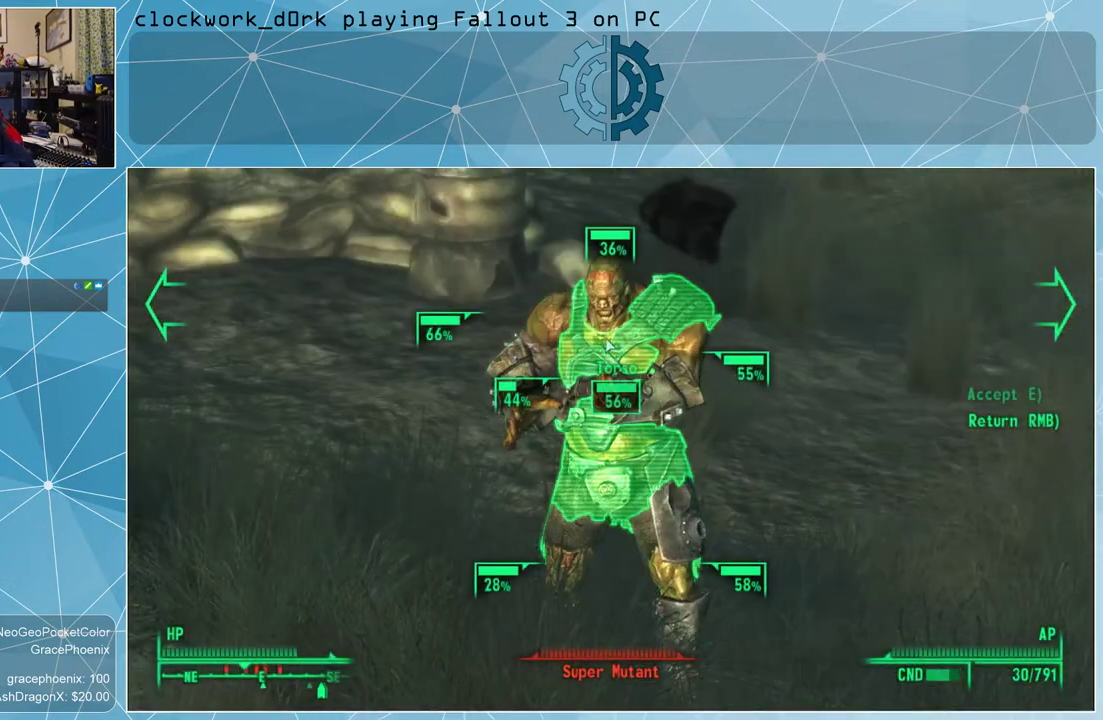
{"keys": [], "mouse": [], "events": []}
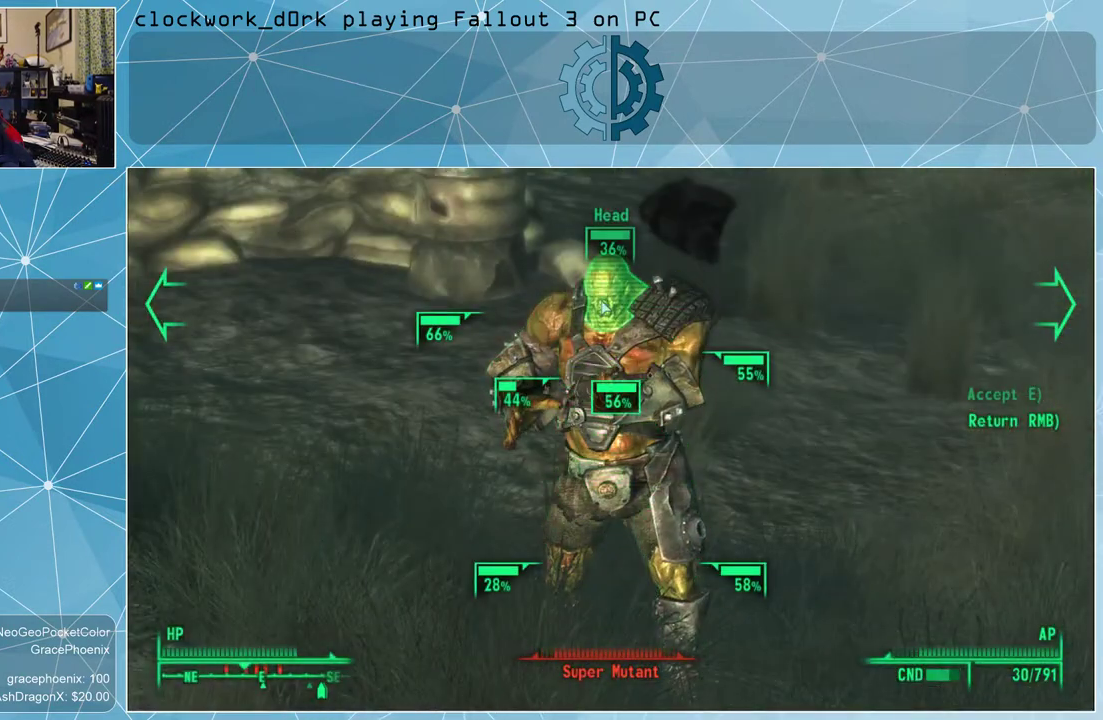
{"keys": [], "mouse": ["left"], "events": [[167, "mouse_left", "down"], [267, "mouse_left", "up"], [300, "mouse_left", "down"], [400, "mouse_left", "up"], [500, "mouse_left", "down"]]}
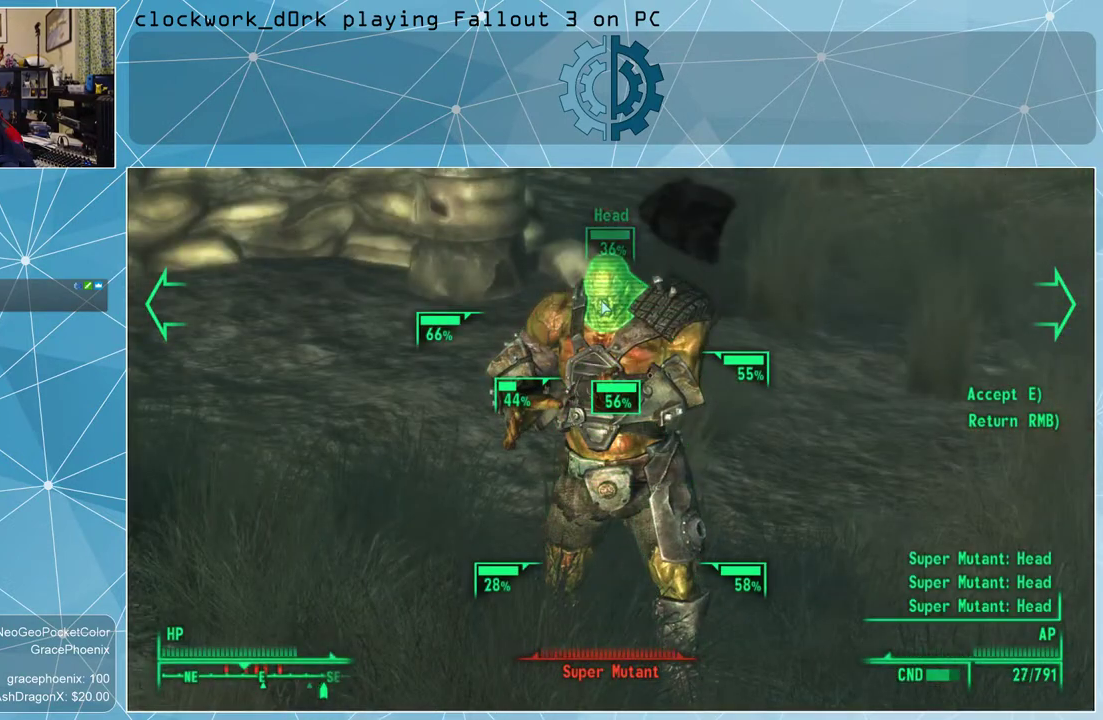
{"keys": [], "mouse": [], "events": [[33, "mouse_left", "up"], [100, "mouse_left", "down"], [167, "mouse_left", "up"], [267, "mouse_left", "down"], [333, "mouse_left", "up"]]}
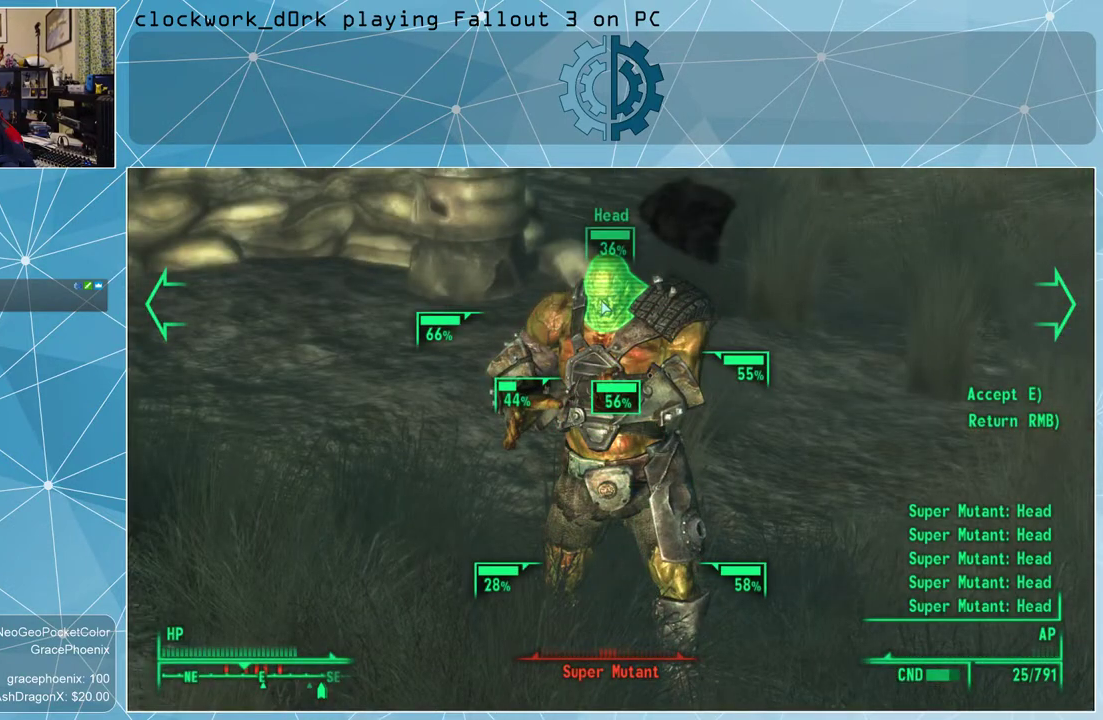
{"keys": [], "mouse": [], "events": [[100, "e", "down"], [133, "e", "up"]]}
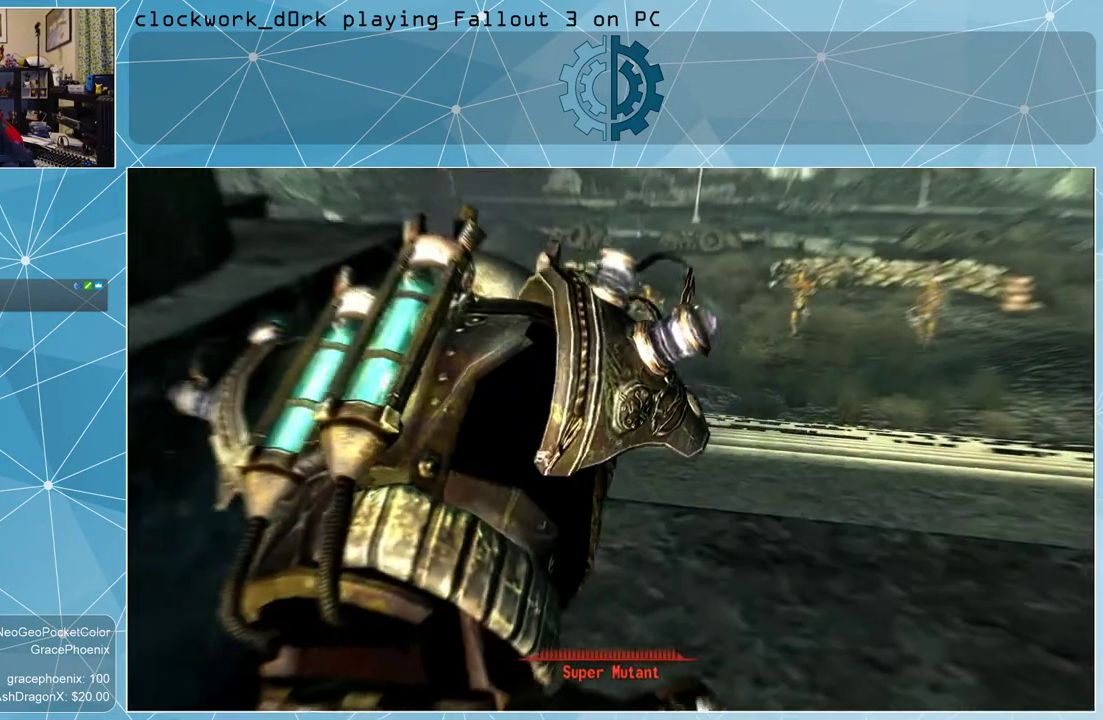
{"keys": [], "mouse": [], "events": []}
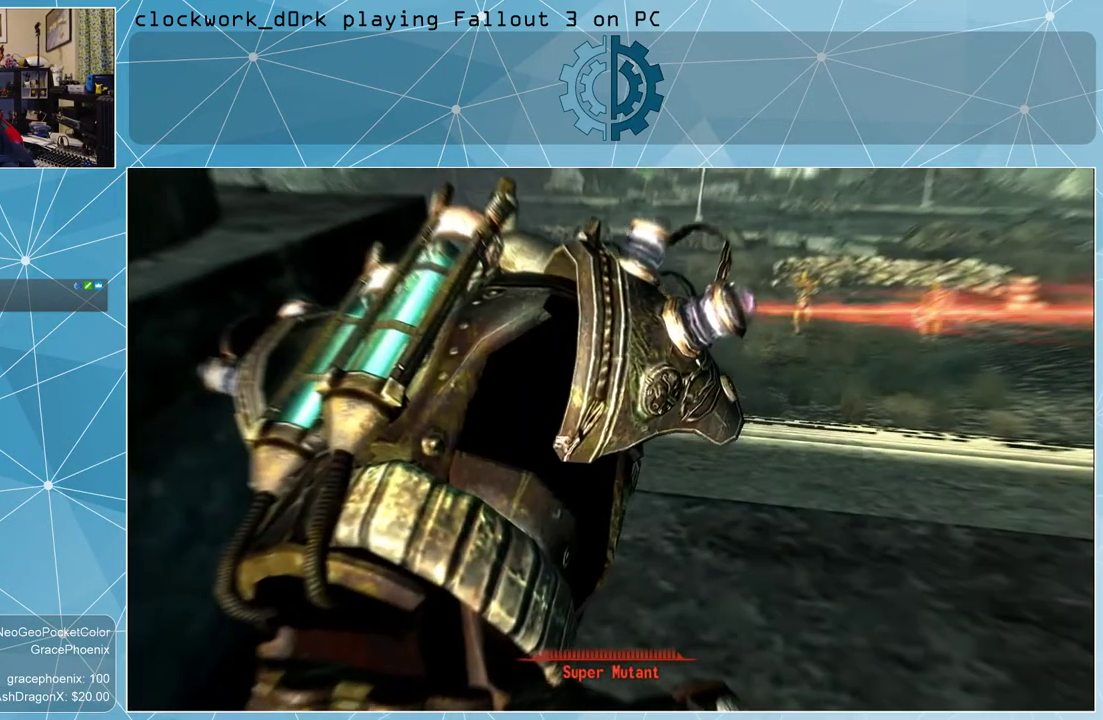
{"keys": [], "mouse": [], "events": []}
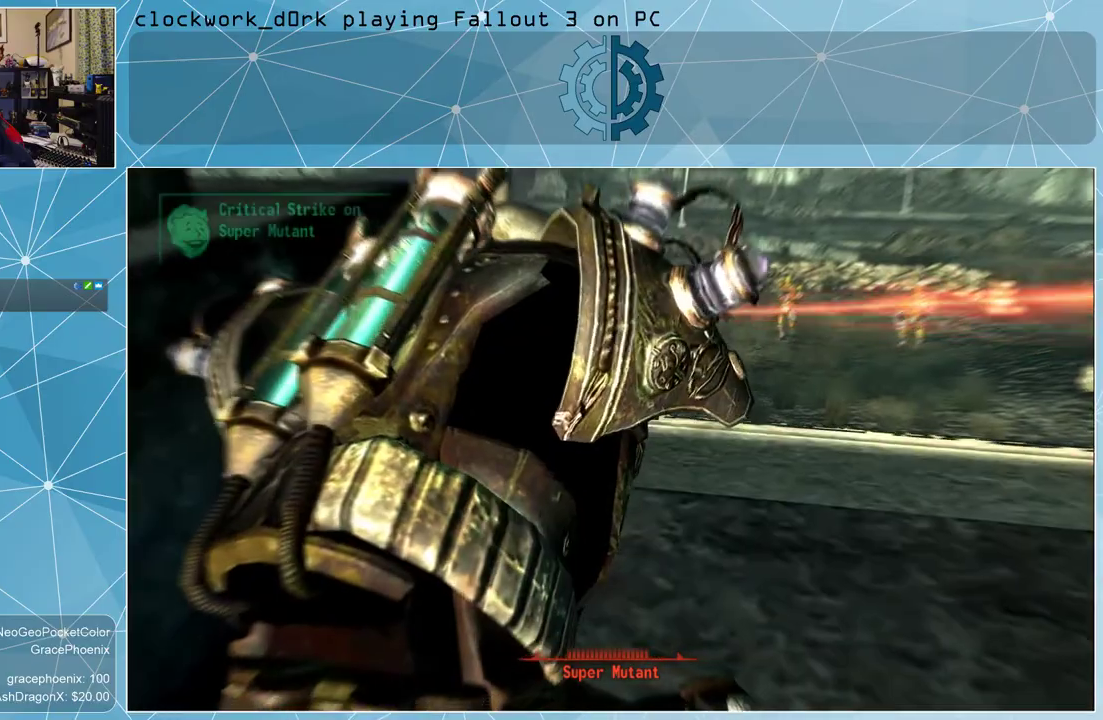
{"keys": [], "mouse": [], "events": []}
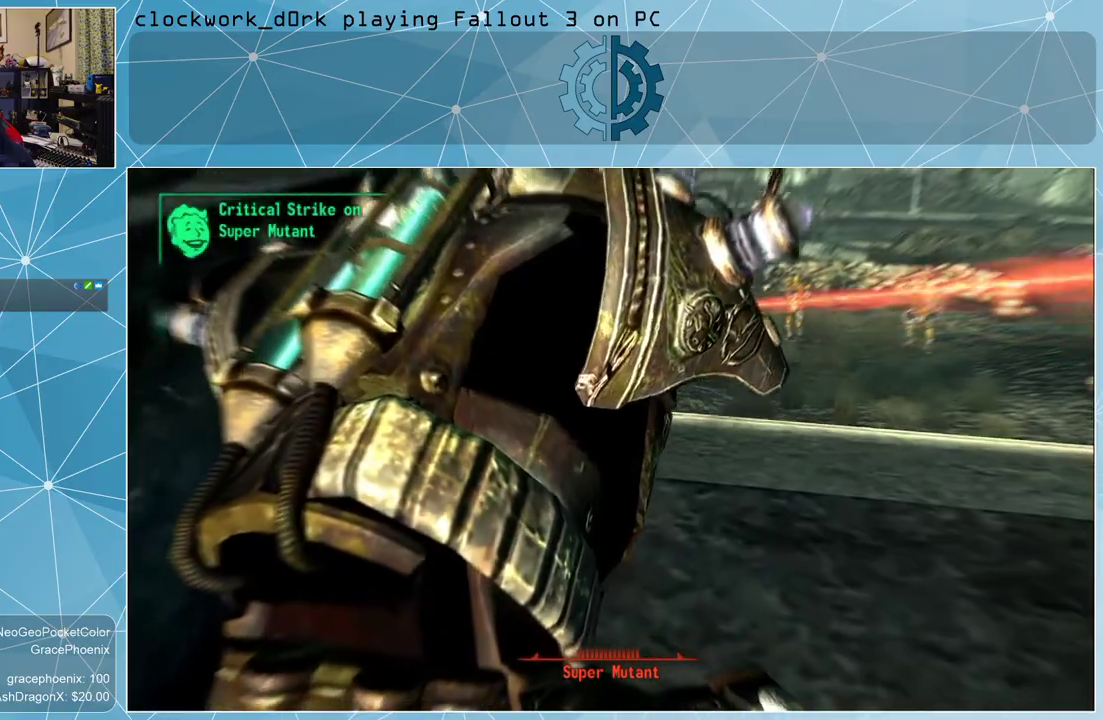
{"keys": [], "mouse": [], "events": []}
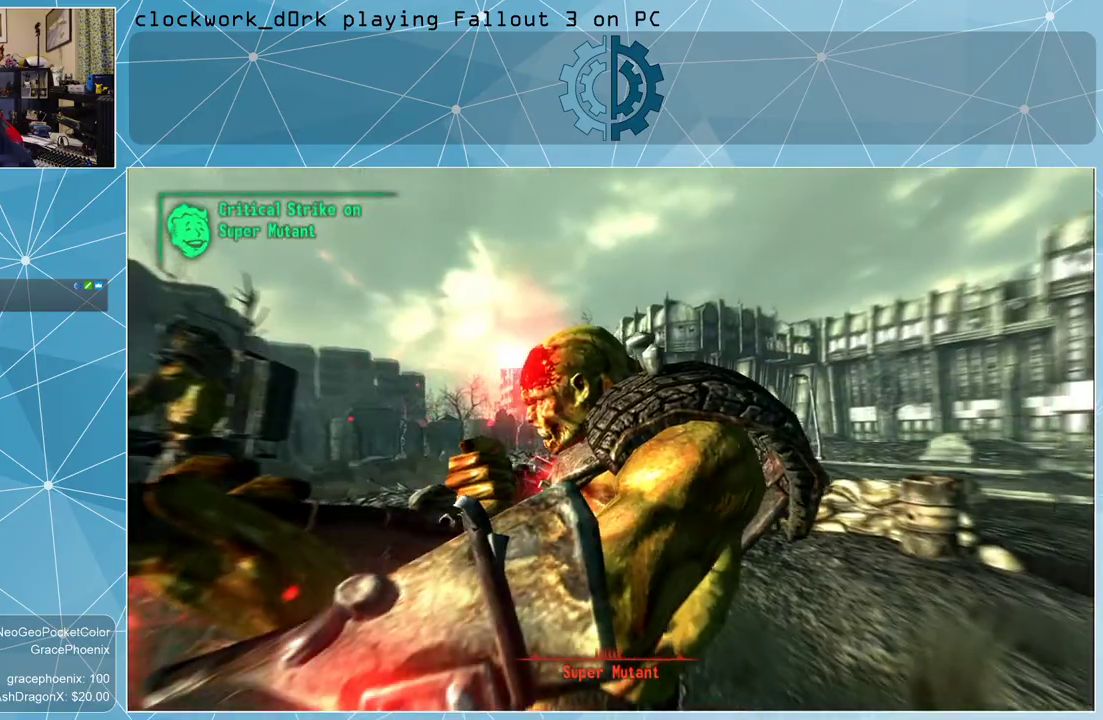
{"keys": [], "mouse": [], "events": []}
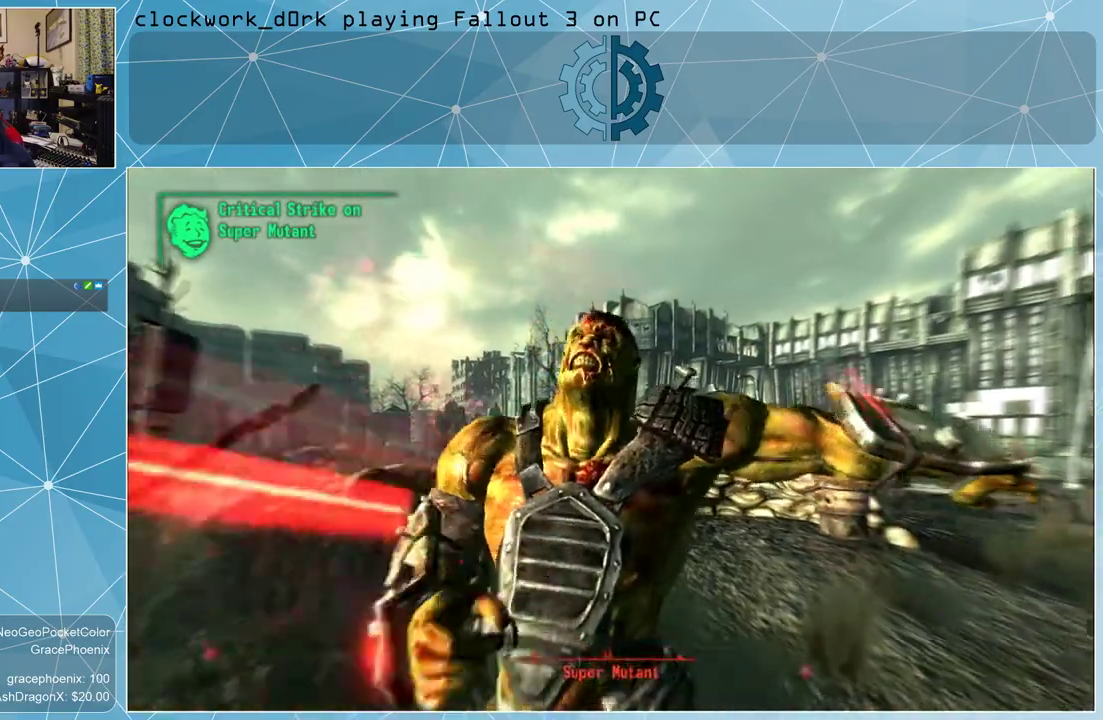
{"keys": [], "mouse": [], "events": []}
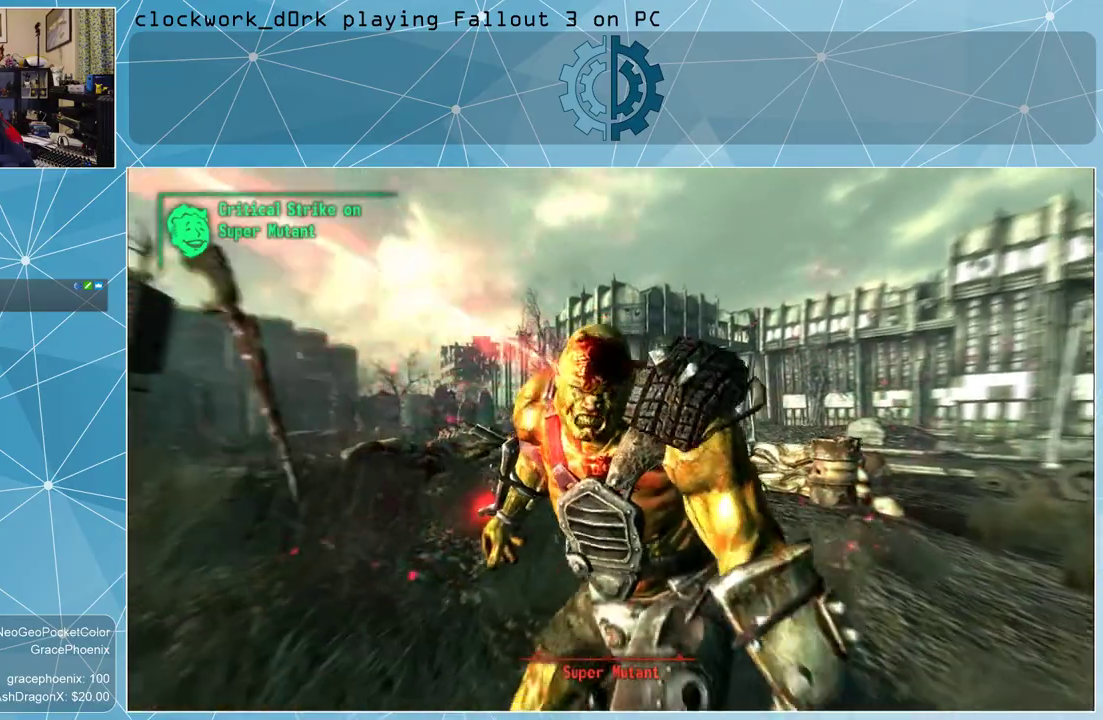
{"keys": [], "mouse": [], "events": []}
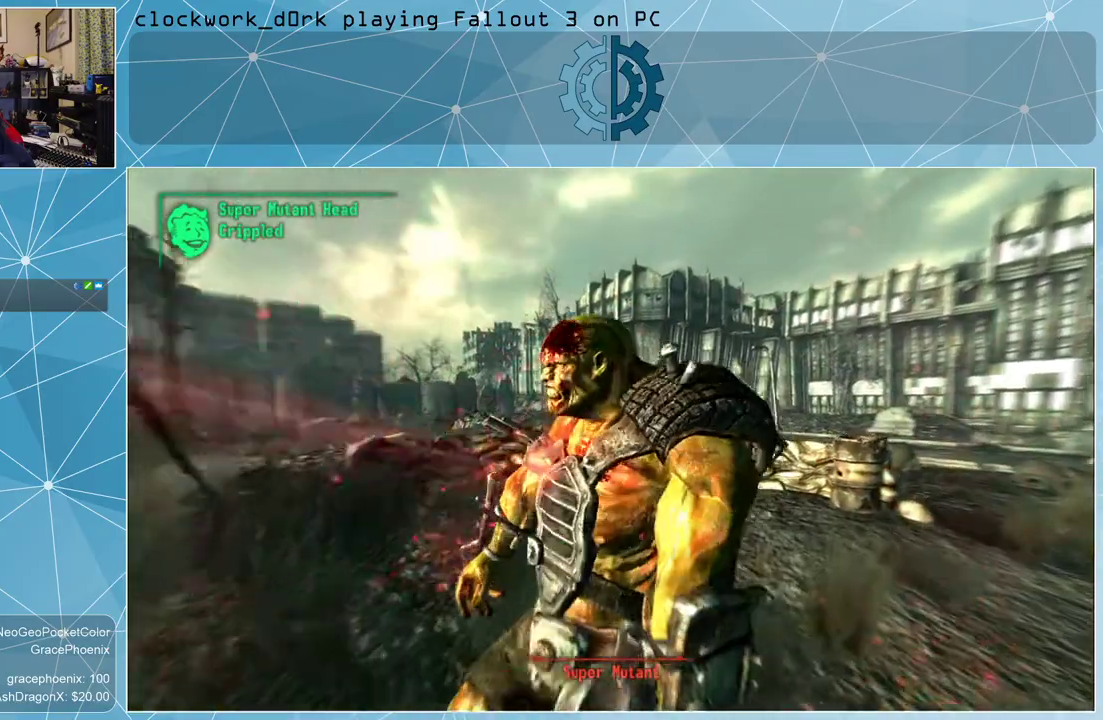
{"keys": [], "mouse": [], "events": []}
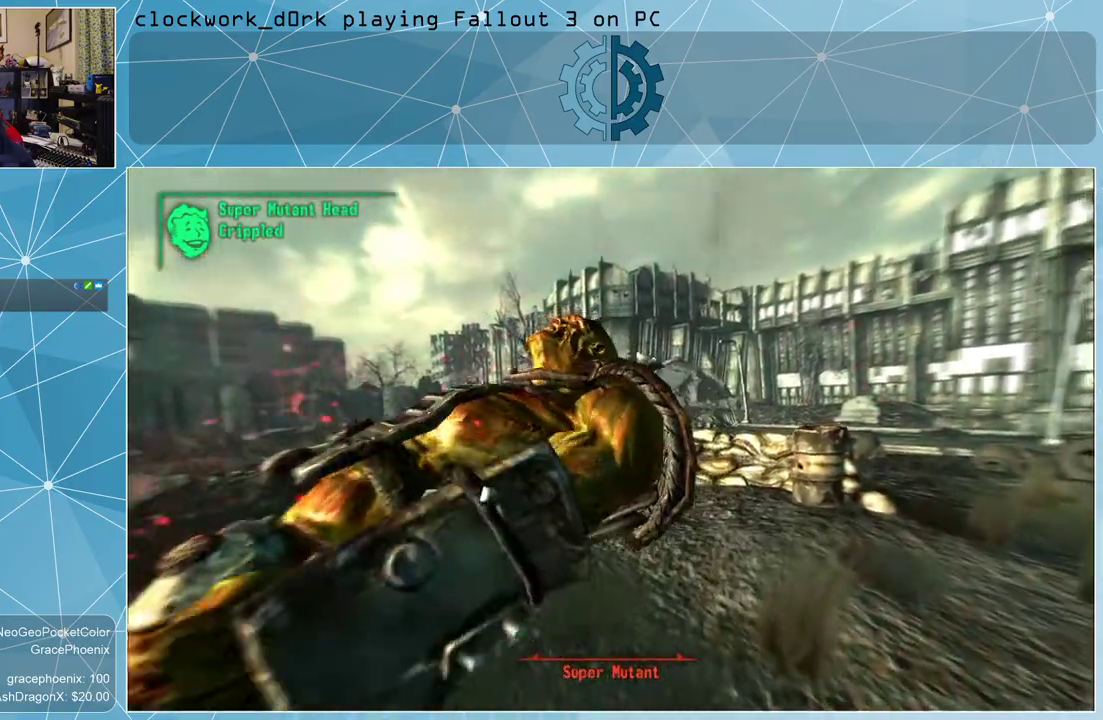
{"keys": [], "mouse": [], "events": []}
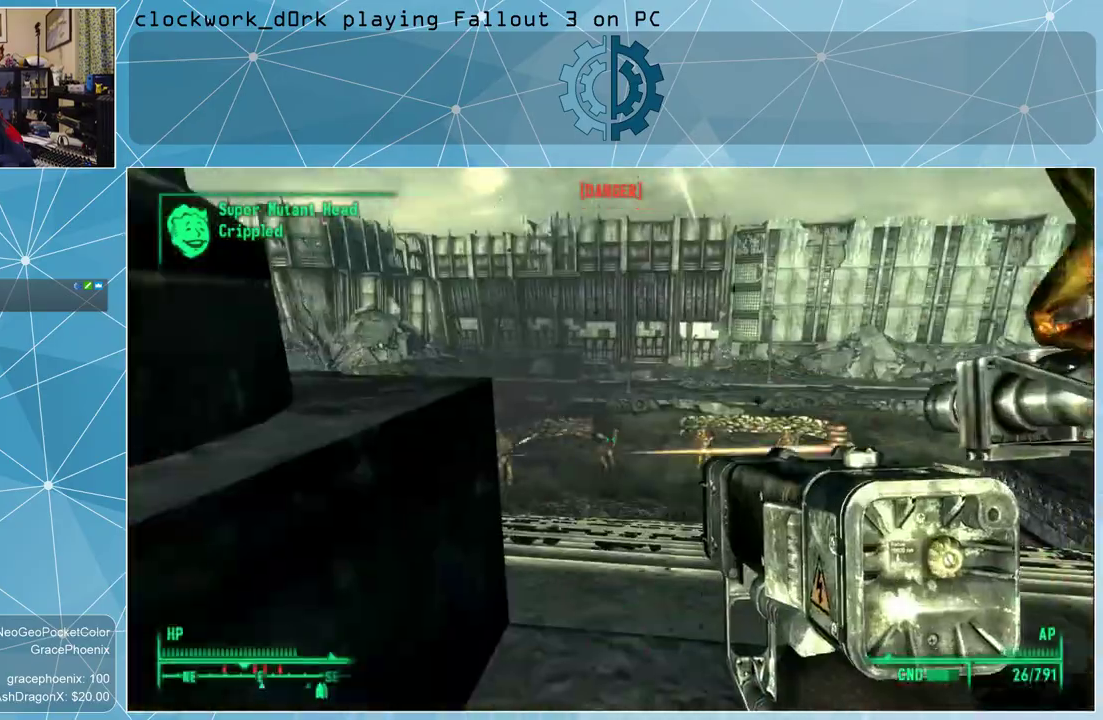
{"keys": ["w"], "mouse": [], "events": [[500, "w", "down"]]}
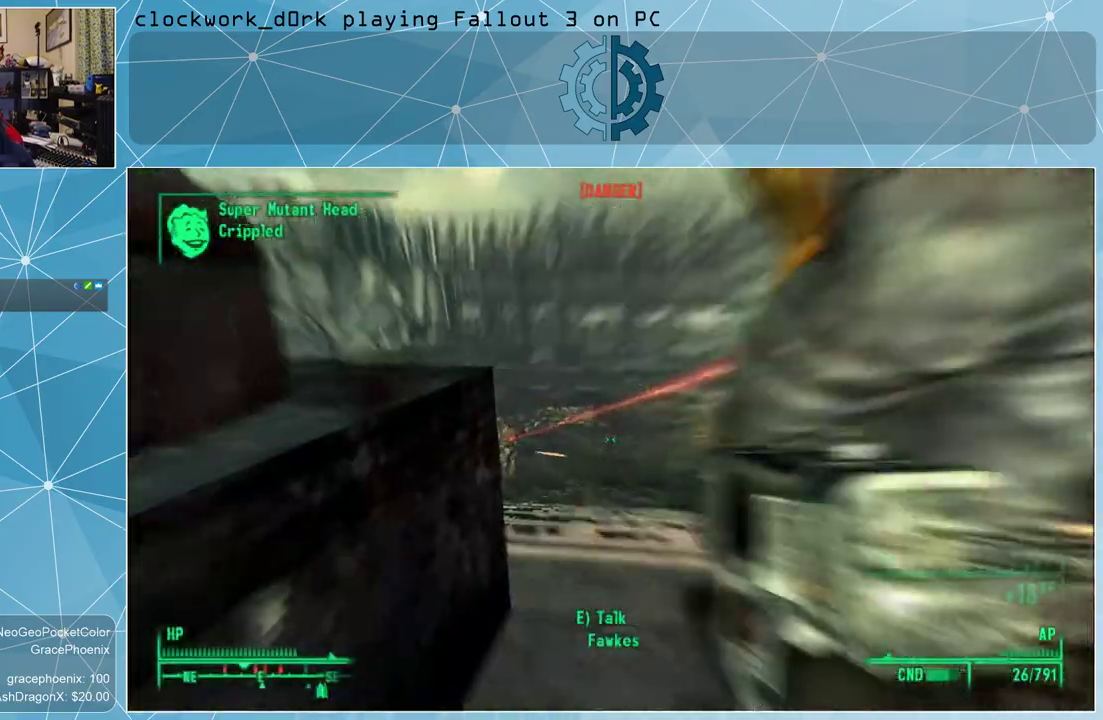
{"keys": [], "mouse": [], "events": [[400, "w", "up"]]}
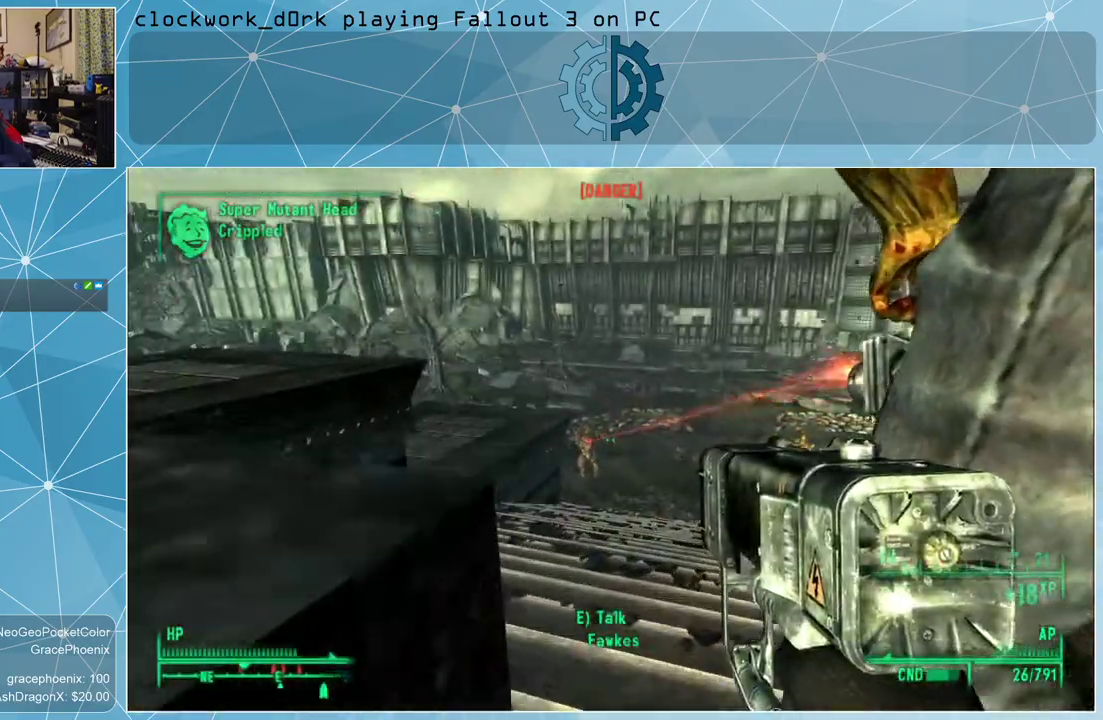
{"keys": [], "mouse": [], "events": [[100, "v", "down"], [133, "v", "up"]]}
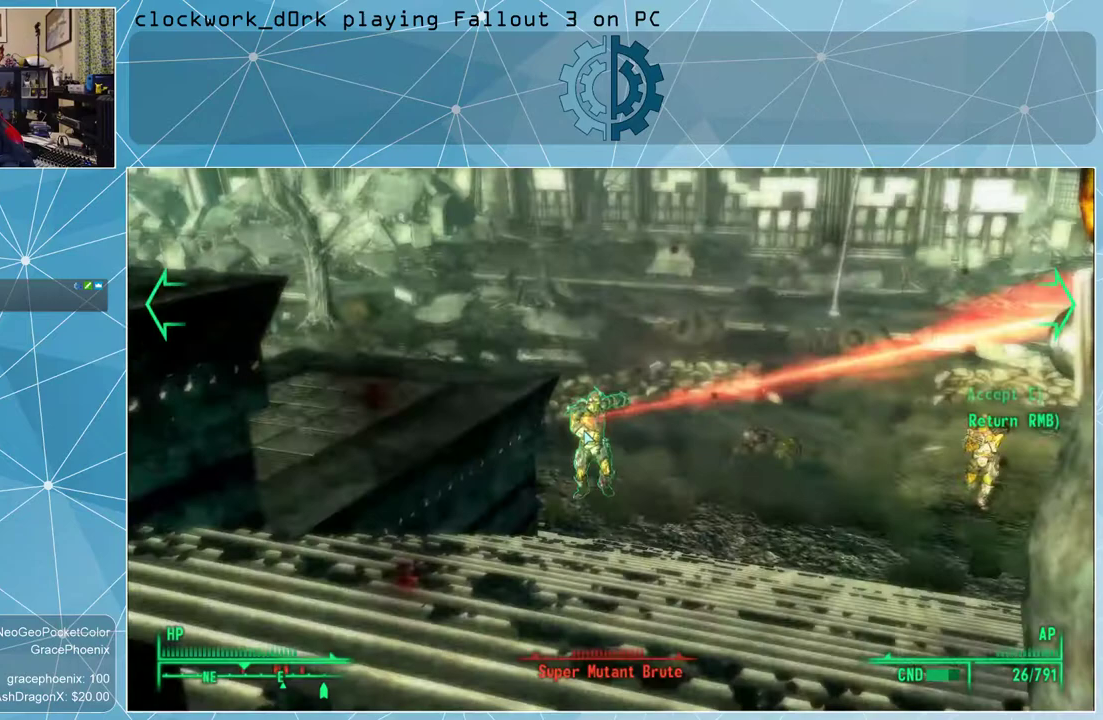
{"keys": [], "mouse": [], "events": []}
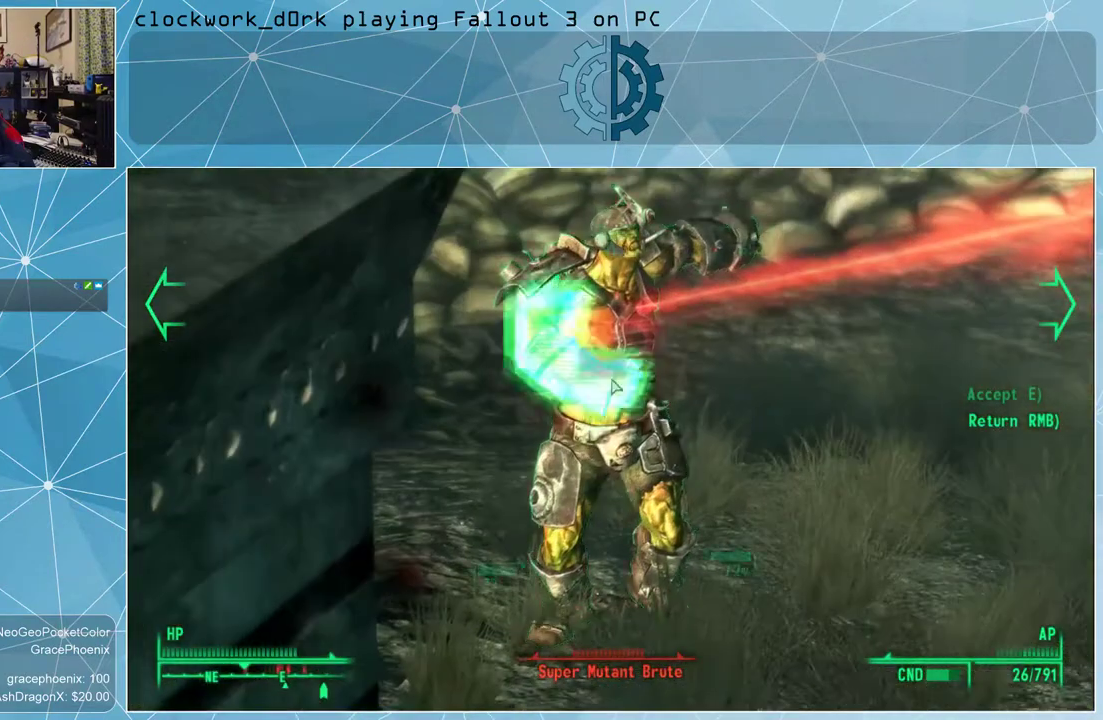
{"keys": [], "mouse": [], "events": []}
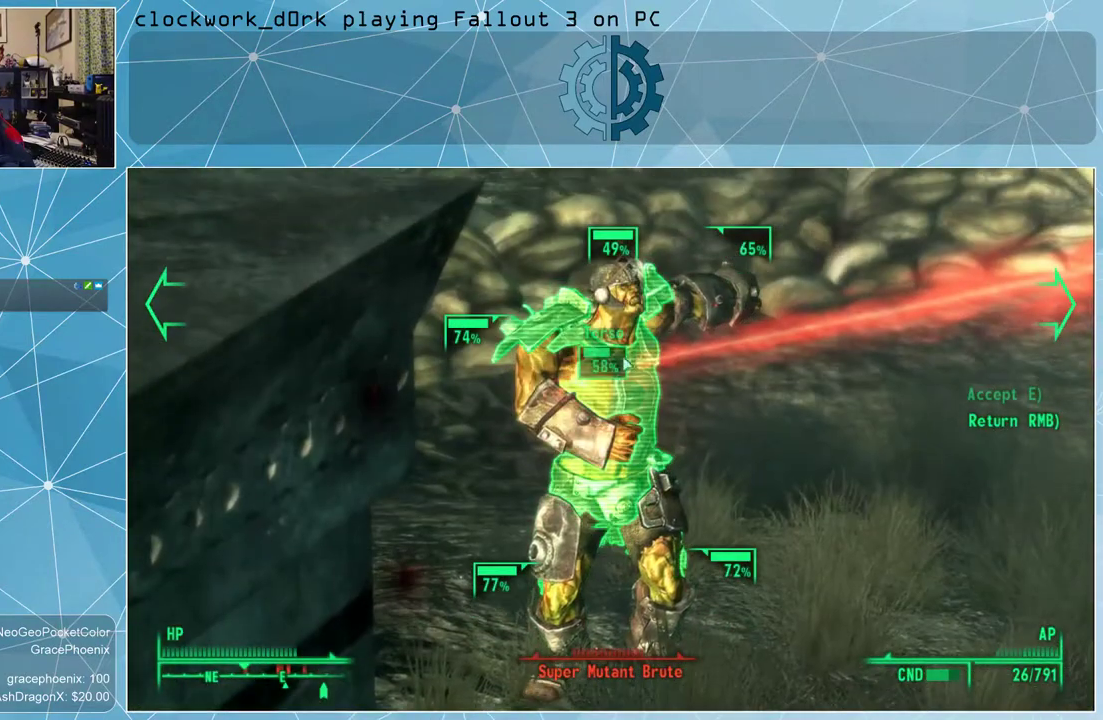
{"keys": [], "mouse": [], "events": []}